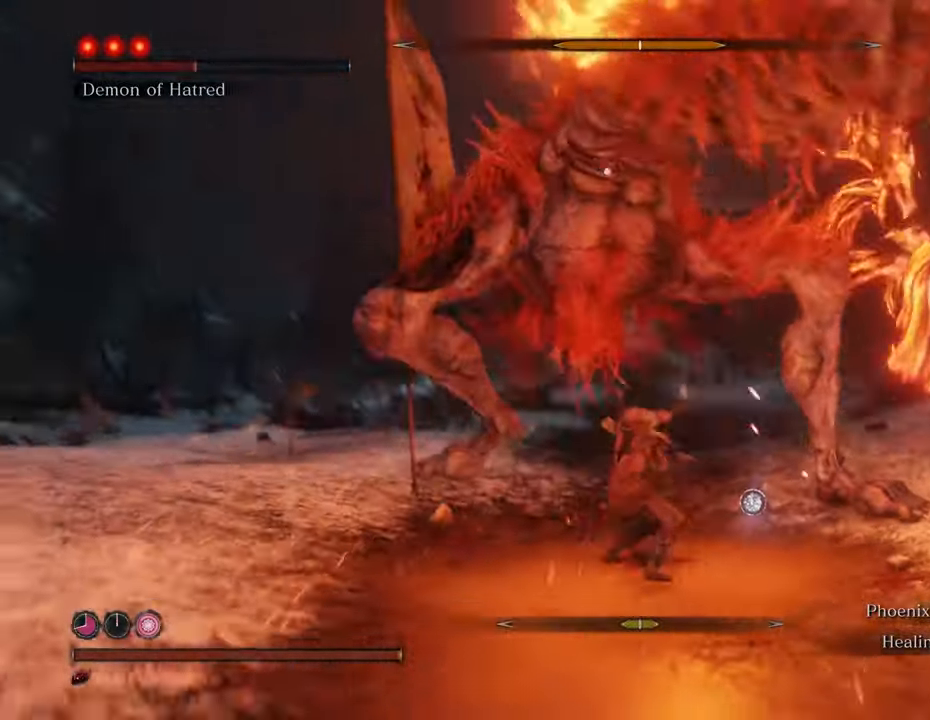
Gameplay with keyboard and mouse; each line is a JSON object with the keys and mouse buttons held at the frame after it. "events" lists presses ("down") and releases ("up") of "1", "2", "3", "4", "5", "6", "7", "8", "a", "alt", "c", "caps_lock", "ctrl", "d", "e", "f", "g", "q", "r", "s", "shift", "space", "t", "tab", "tilde", "v", "w", "x", "z", "mouse_left", "mouse_wheel" and "mouse_right" between this image and that frame as [ms after this image, input, new state], when the widget could be followed in between. "mouse_left", "mouse_wheel", "mouse_right" = the "left", "wheel", "right" buttons of the "mouse" list. No other keys are recorded. "wheel" means that the mouse wheel is clicked or scrolled. Not read: mouse_move.
{"keys": ["w"], "mouse": [], "events": [[400, "mouse_left", "down"], [500, "mouse_left", "up"]]}
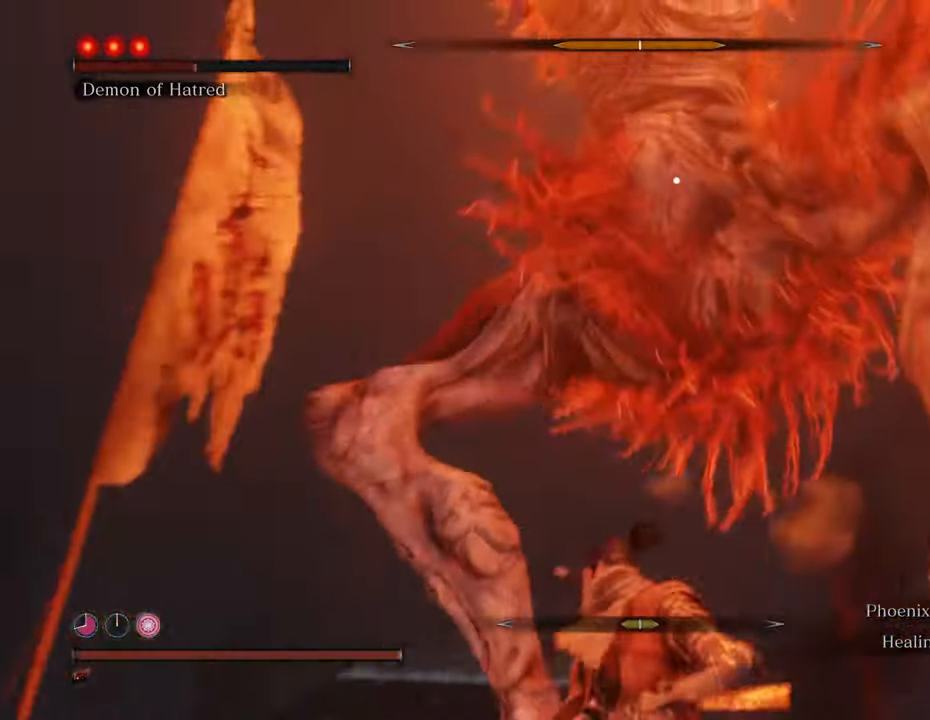
{"keys": ["a"], "mouse": [], "events": [[33, "mouse_left", "down"], [133, "mouse_left", "up"], [233, "mouse_left", "down"], [266, "a", "down"], [316, "mouse_left", "up"], [366, "w", "up"]]}
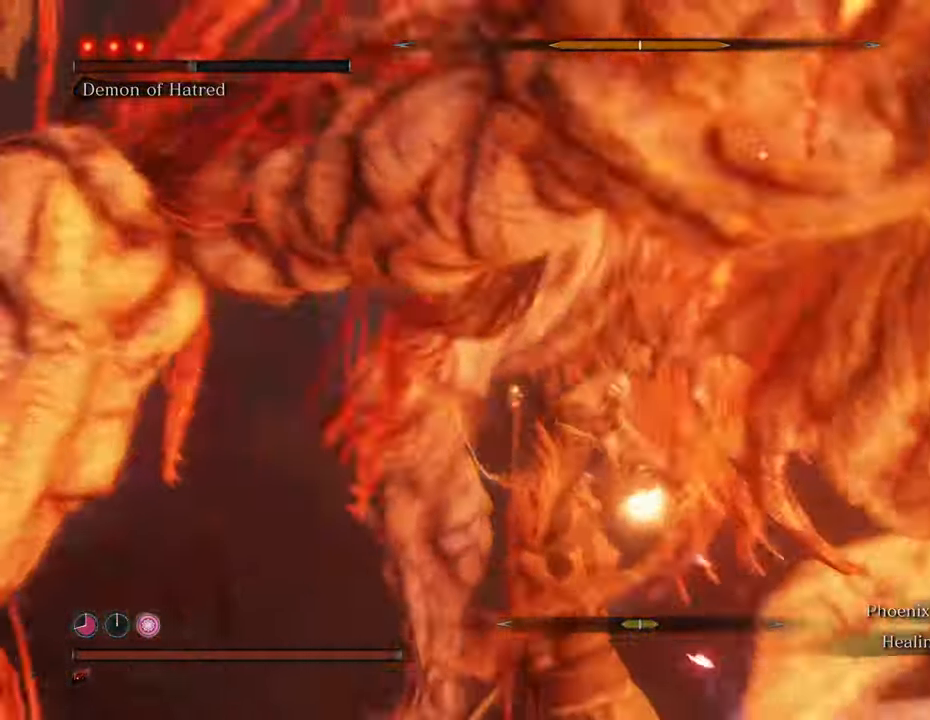
{"keys": ["a", "shift"], "mouse": [], "events": [[16, "shift", "down"]]}
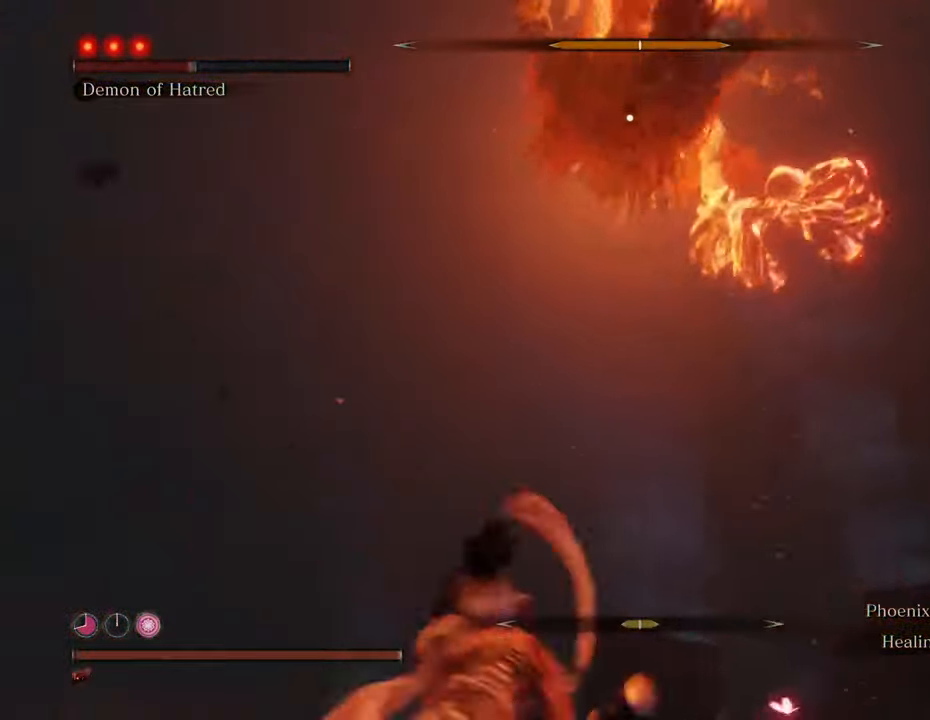
{"keys": ["a", "s", "shift"], "mouse": [], "events": [[216, "s", "down"]]}
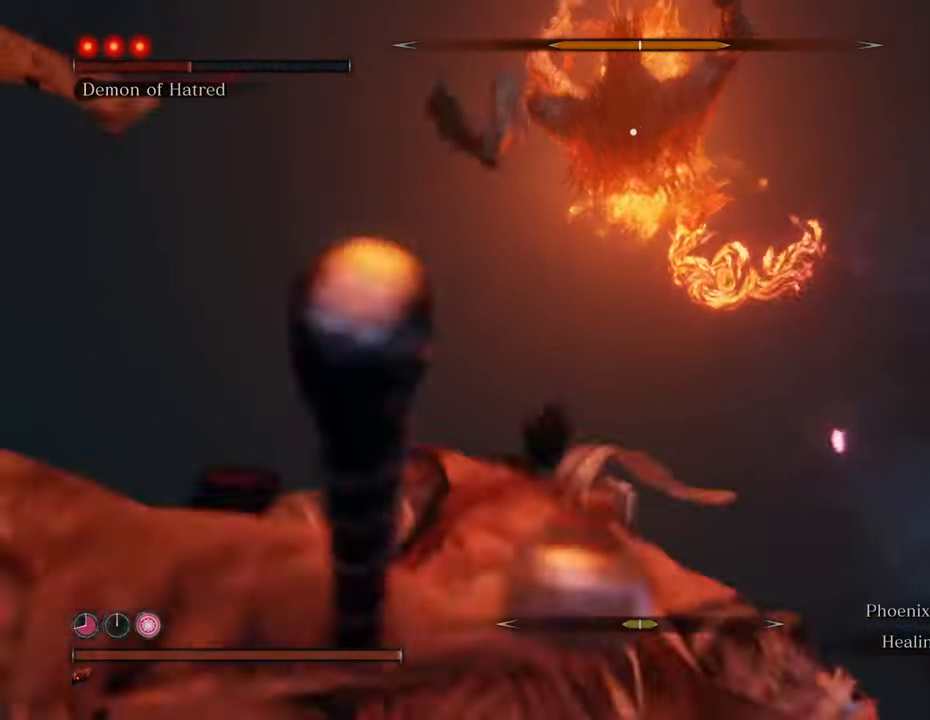
{"keys": ["a", "s", "shift", "space"], "mouse": [], "events": [[466, "space", "down"]]}
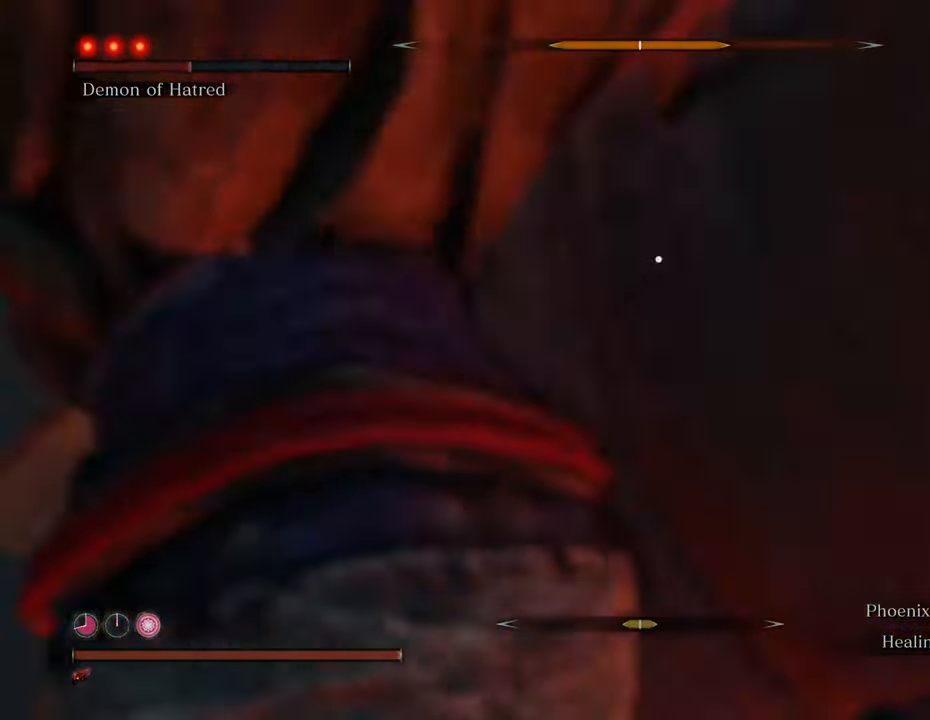
{"keys": ["a", "s"], "mouse": [], "events": [[200, "space", "up"], [483, "shift", "up"]]}
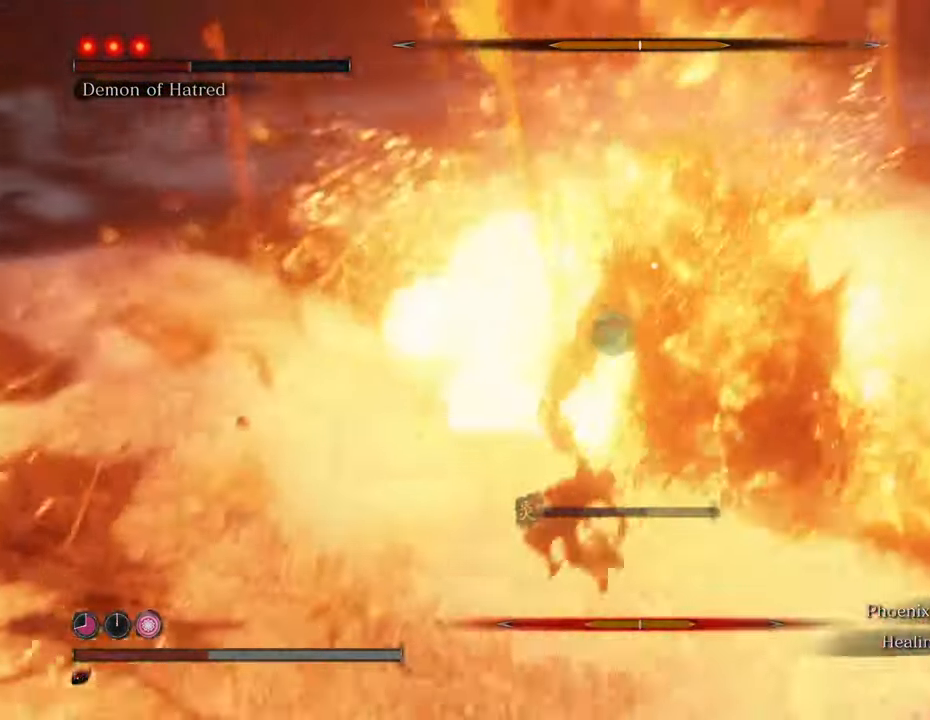
{"keys": ["d"], "mouse": [], "events": [[66, "d", "down"], [116, "a", "up"], [400, "s", "up"]]}
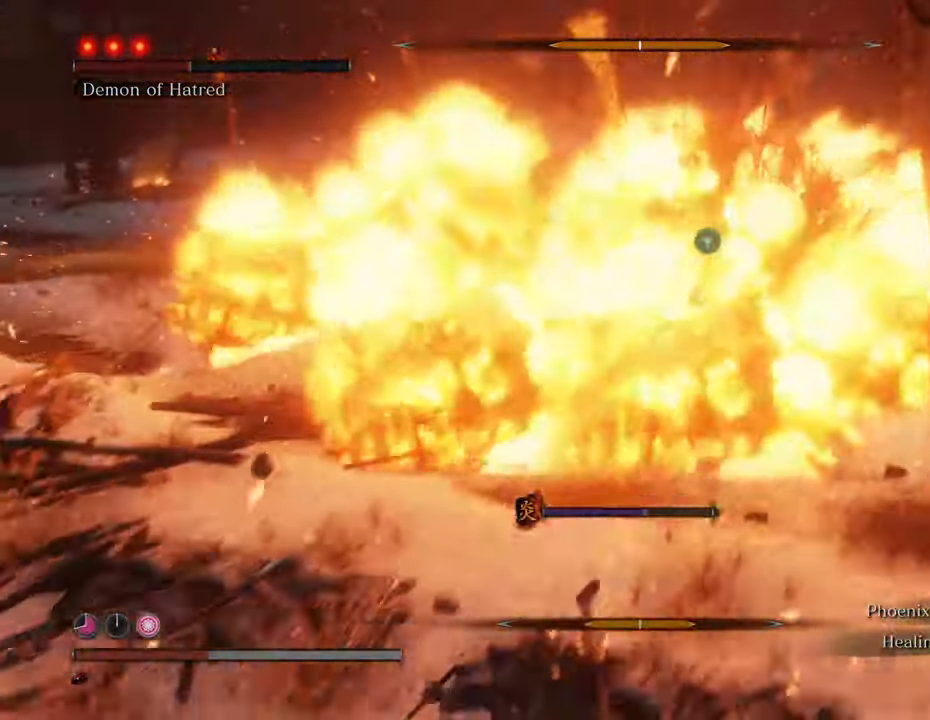
{"keys": ["a", "s", "space"], "mouse": [], "events": [[133, "s", "down"], [183, "shift", "down"], [233, "d", "up"], [233, "shift", "up"], [266, "a", "down"], [266, "shift", "down"], [366, "space", "down"], [416, "shift", "up"]]}
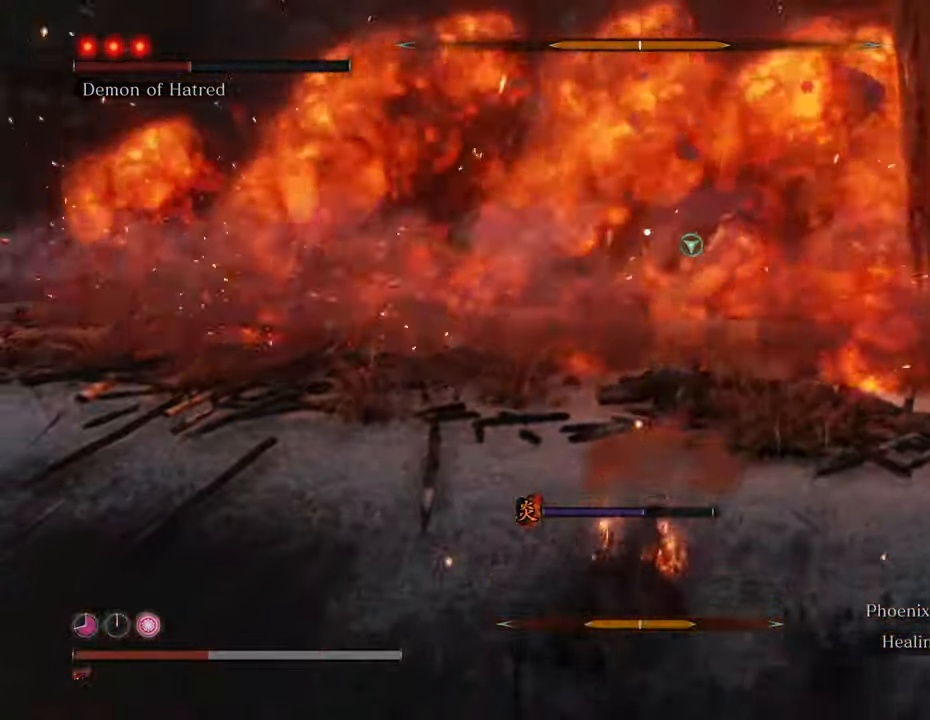
{"keys": ["a", "s", "space"], "mouse": [], "events": [[50, "space", "up"], [383, "space", "down"]]}
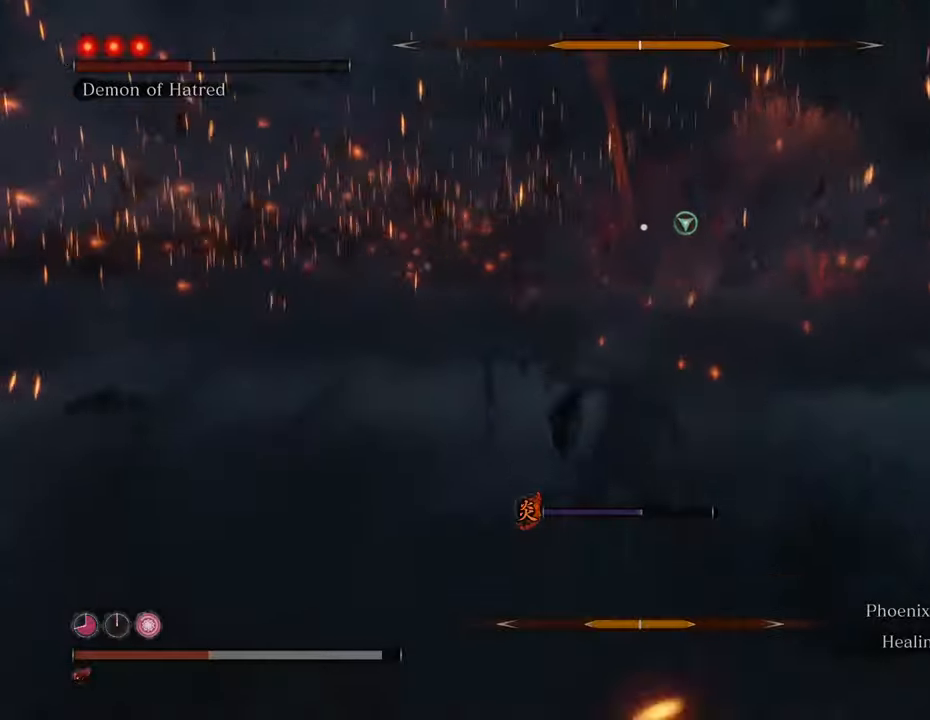
{"keys": ["a"], "mouse": [], "events": [[16, "space", "up"], [500, "s", "up"]]}
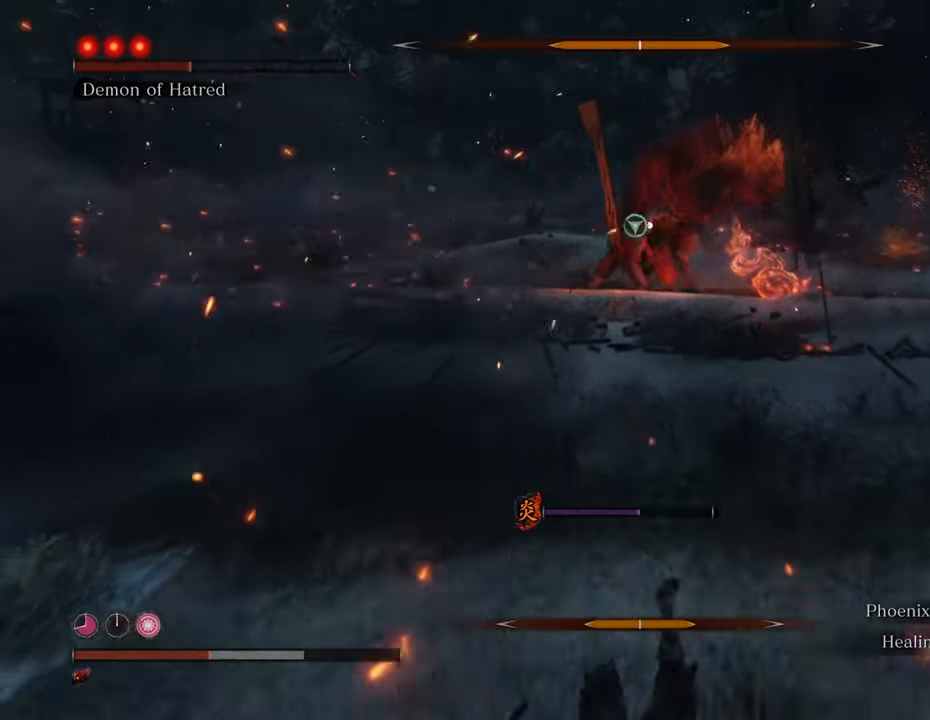
{"keys": ["a"], "mouse": [], "events": [[283, "space", "down"], [416, "space", "up"]]}
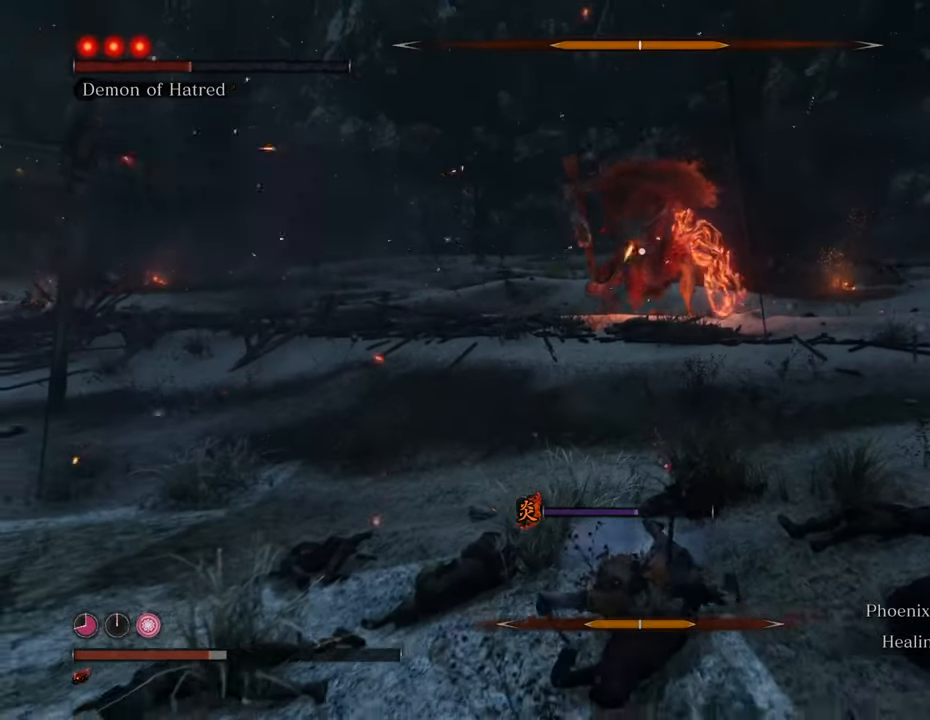
{"keys": ["a"], "mouse": [], "events": []}
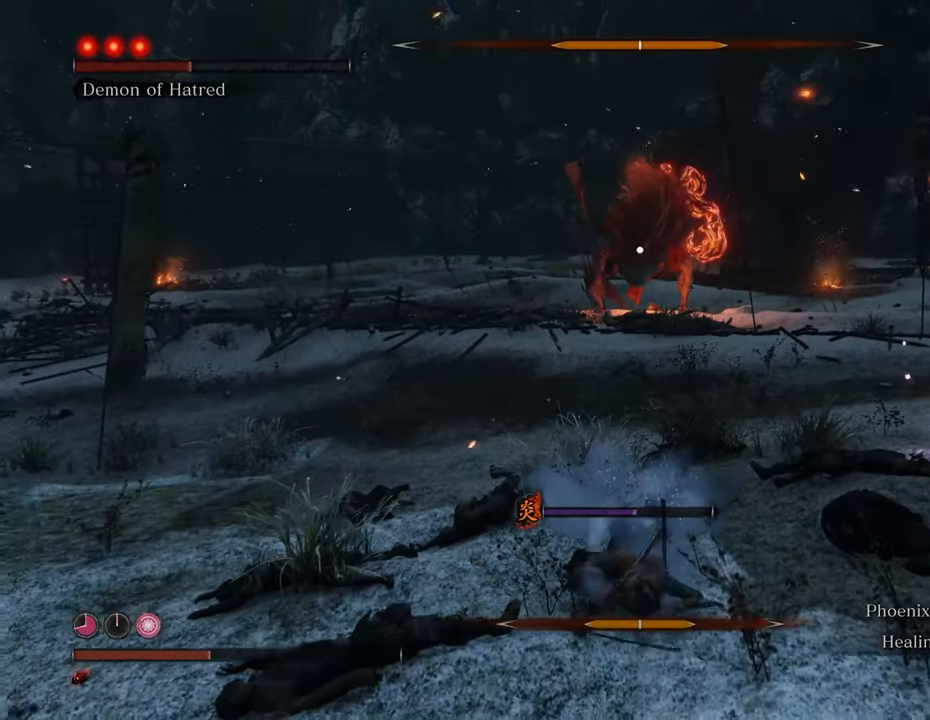
{"keys": ["a", "s", "shift"], "mouse": [], "events": [[166, "s", "down"], [400, "shift", "down"]]}
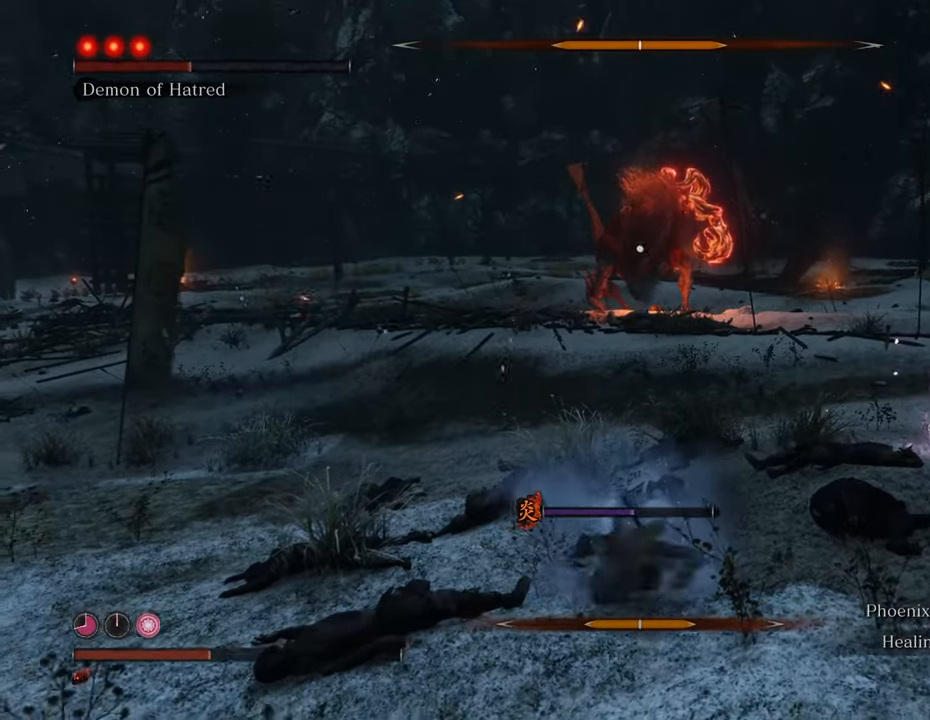
{"keys": ["a", "s"], "mouse": [], "events": [[133, "shift", "up"]]}
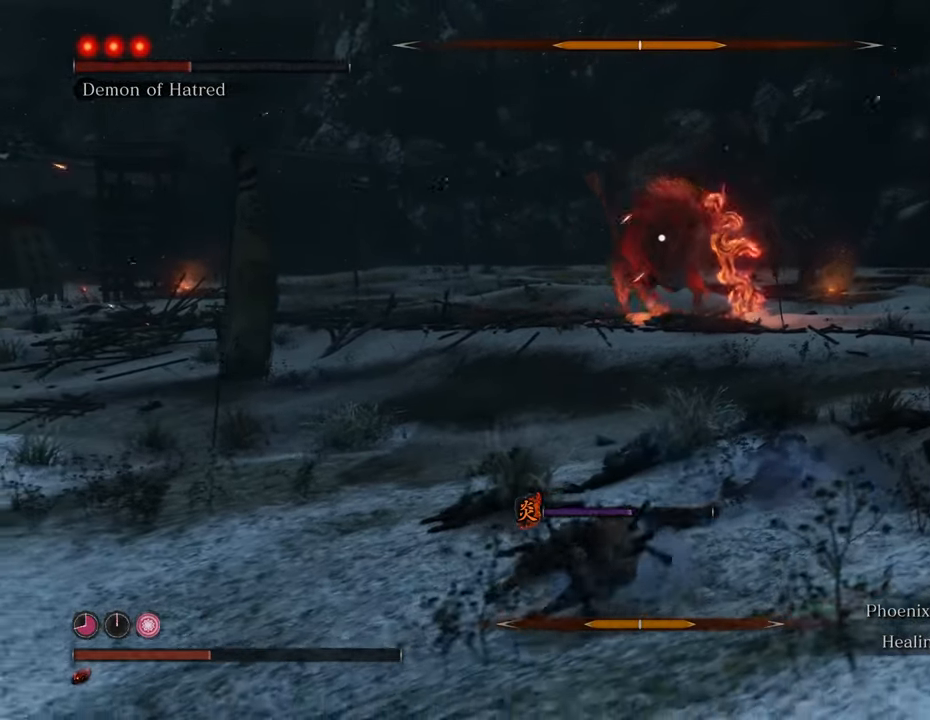
{"keys": ["a", "s"], "mouse": [], "events": [[150, "t", "down"], [283, "t", "up"]]}
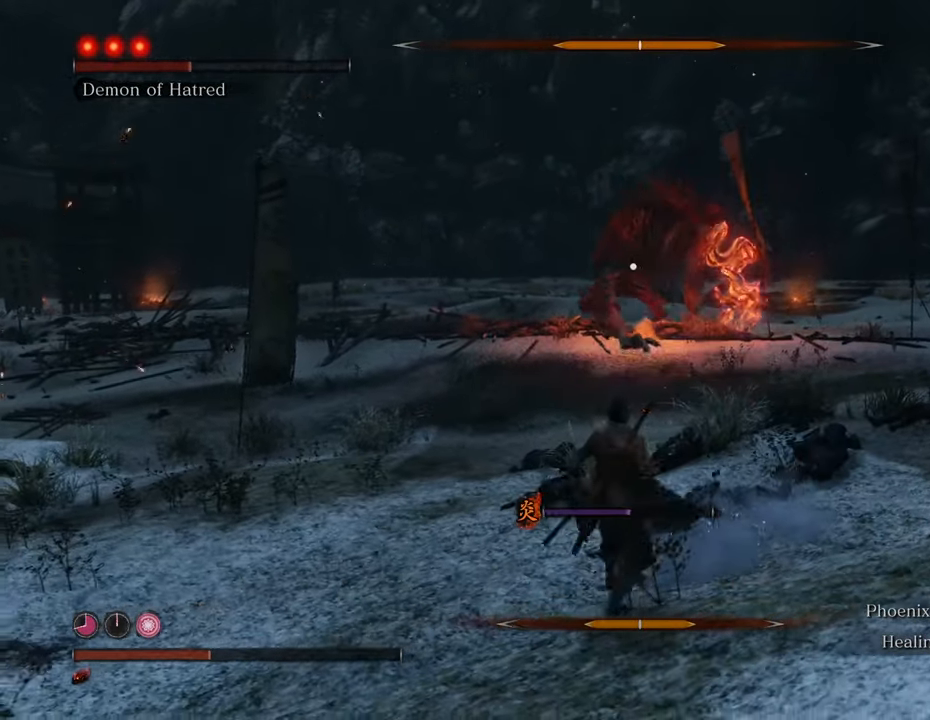
{"keys": ["a", "s"], "mouse": [], "events": []}
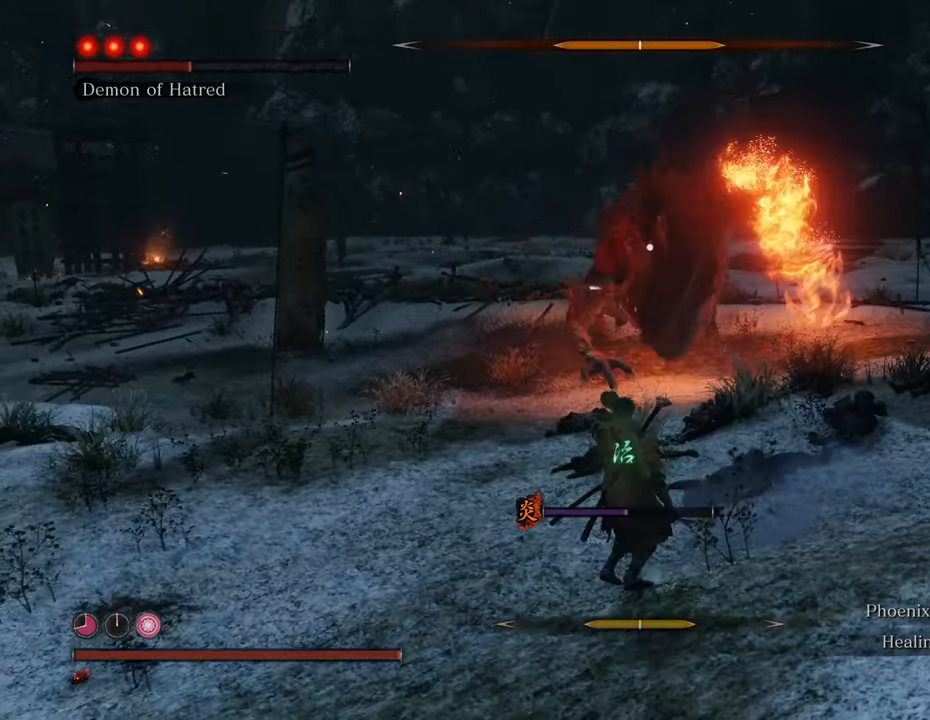
{"keys": ["a", "s", "shift"], "mouse": [], "events": [[133, "shift", "down"], [233, "s", "up"], [416, "s", "down"]]}
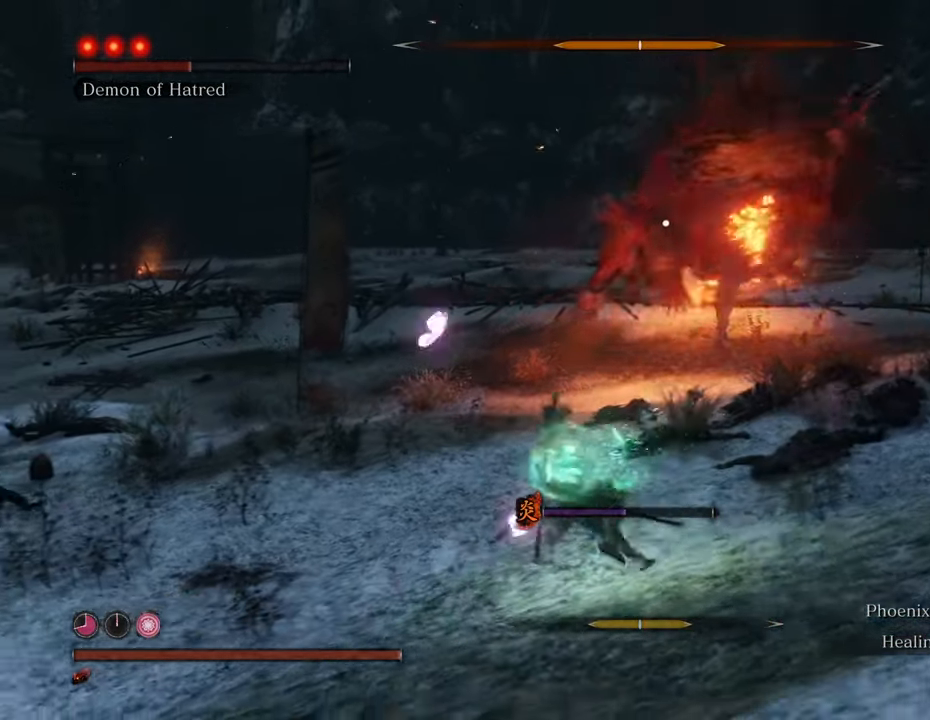
{"keys": ["s", "shift"], "mouse": [], "events": [[383, "a", "up"]]}
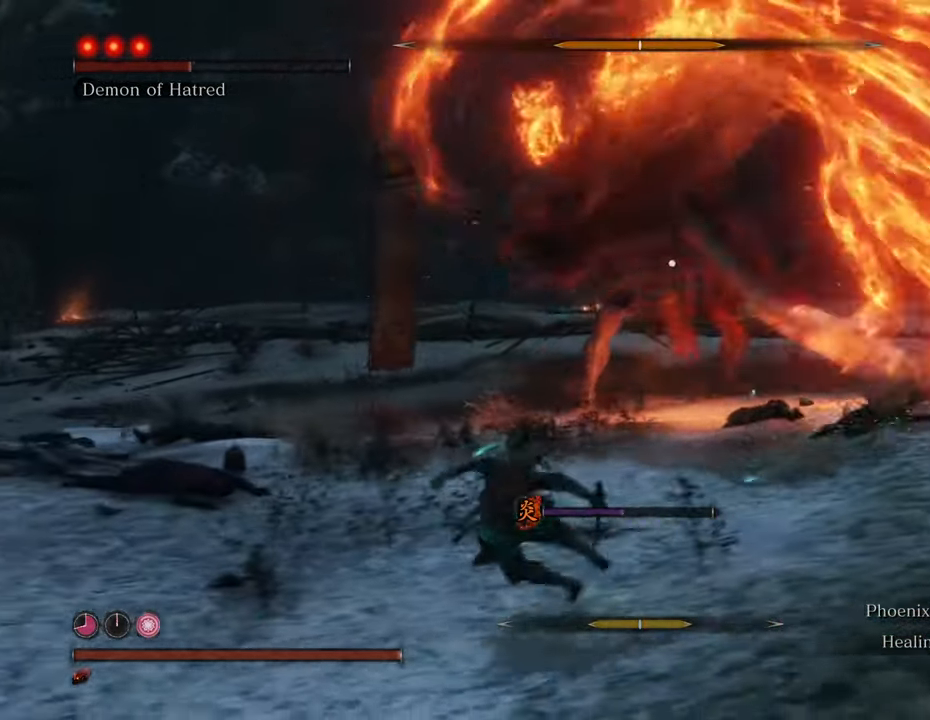
{"keys": ["s", "shift"], "mouse": [], "events": []}
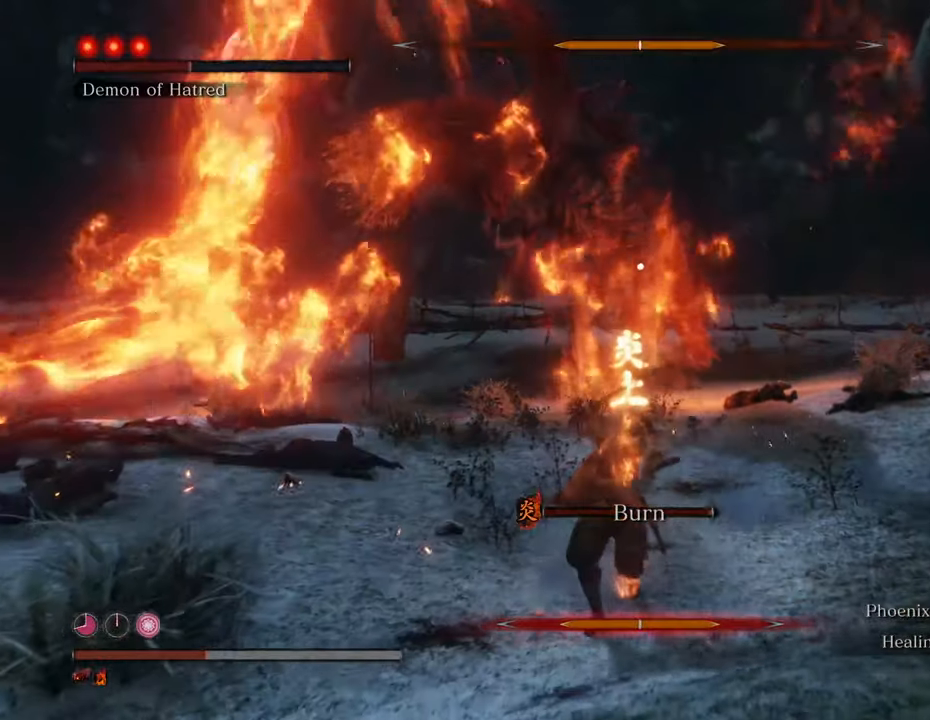
{"keys": ["a", "s", "shift"], "mouse": [], "events": [[183, "space", "down"], [333, "a", "down"], [333, "space", "up"]]}
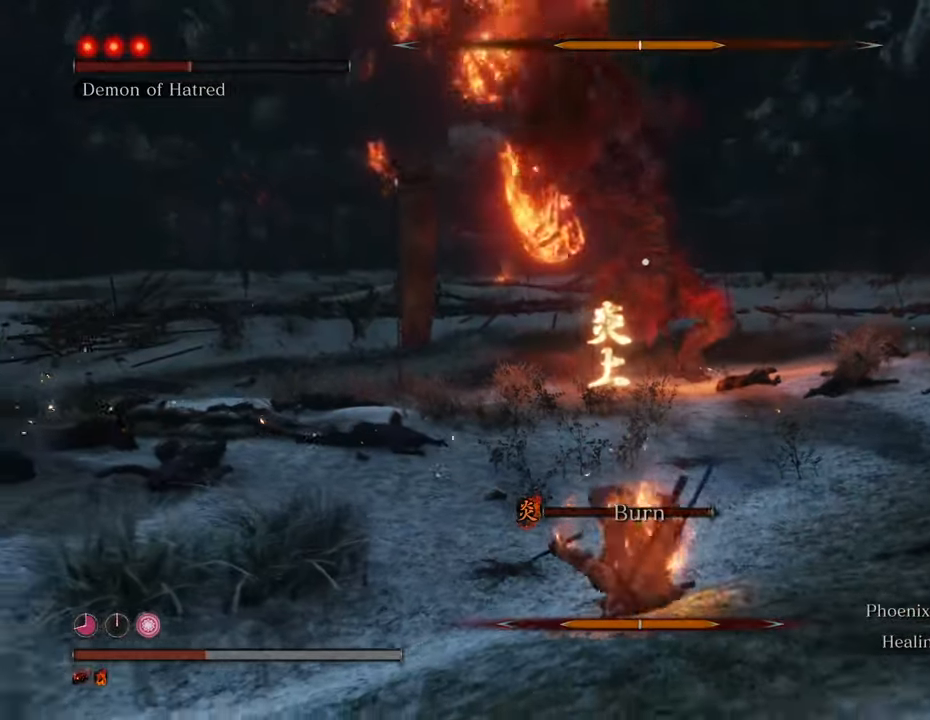
{"keys": ["a", "s"], "mouse": [], "events": [[150, "shift", "up"]]}
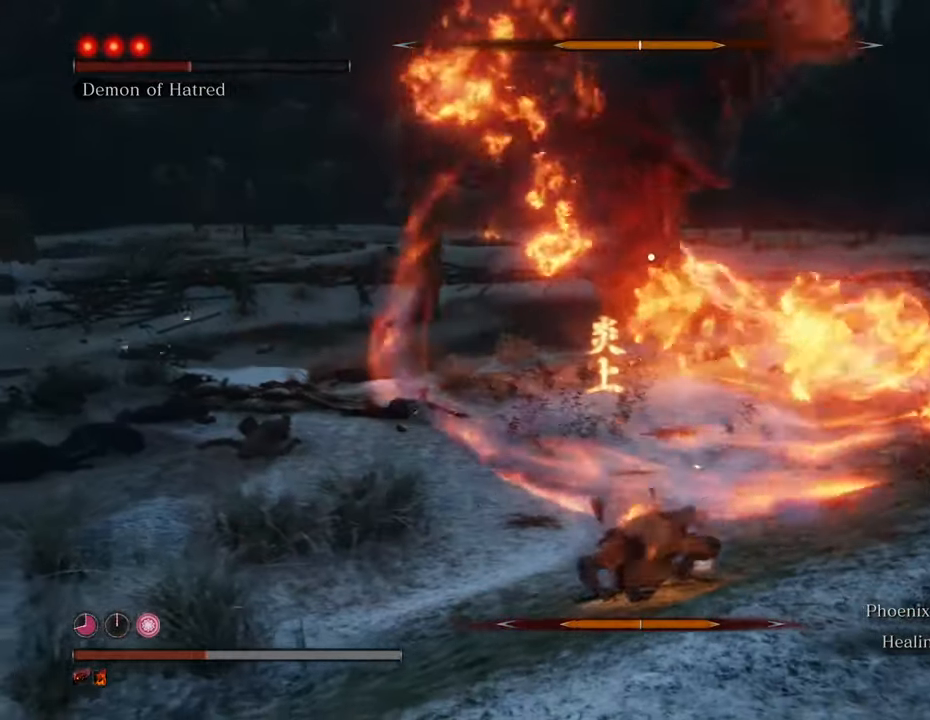
{"keys": ["s"], "mouse": [], "events": [[450, "a", "up"]]}
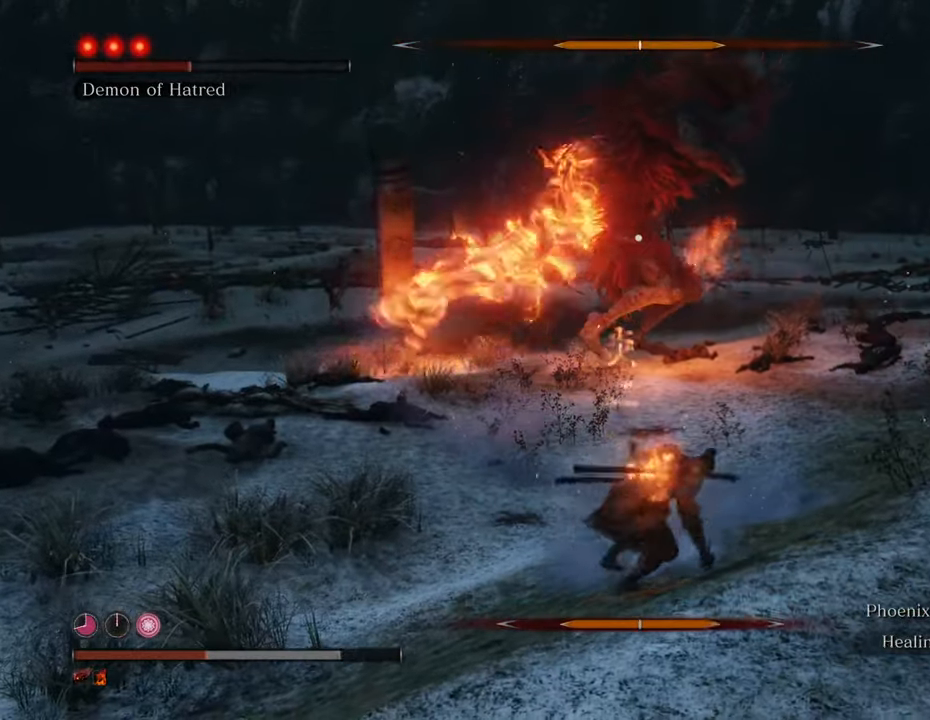
{"keys": ["s"], "mouse": [], "events": []}
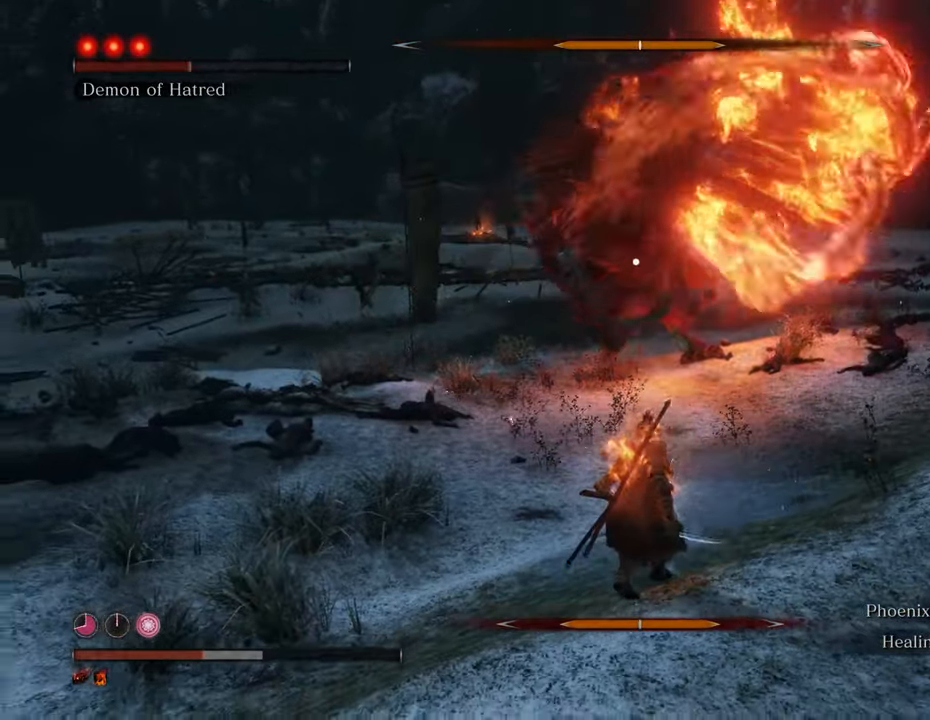
{"keys": ["s"], "mouse": [], "events": [[300, "t", "down"], [433, "t", "up"]]}
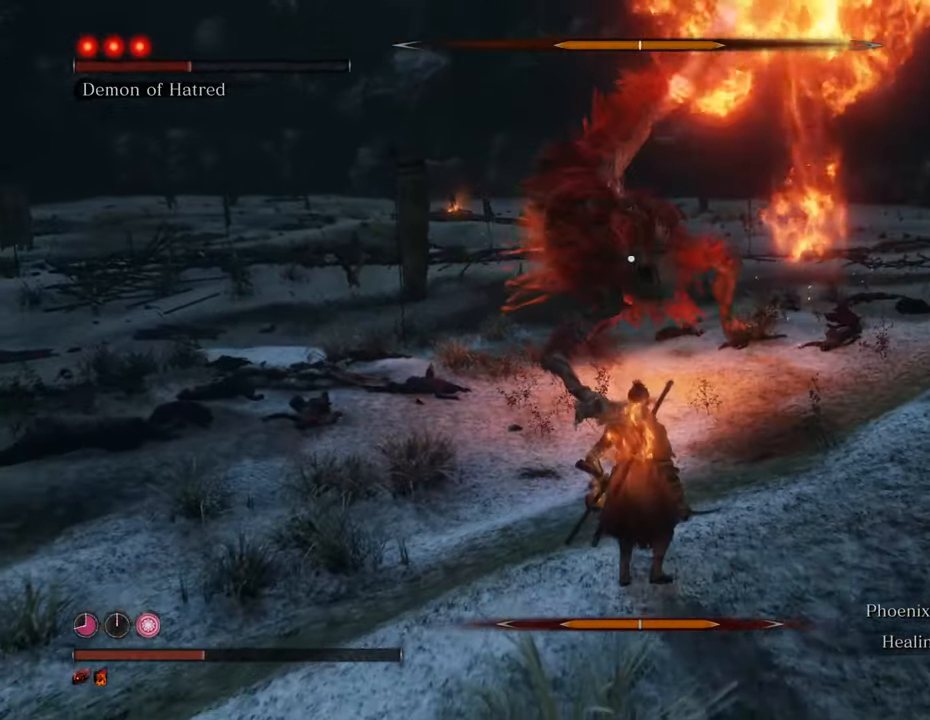
{"keys": ["a", "s"], "mouse": [], "events": [[216, "a", "down"]]}
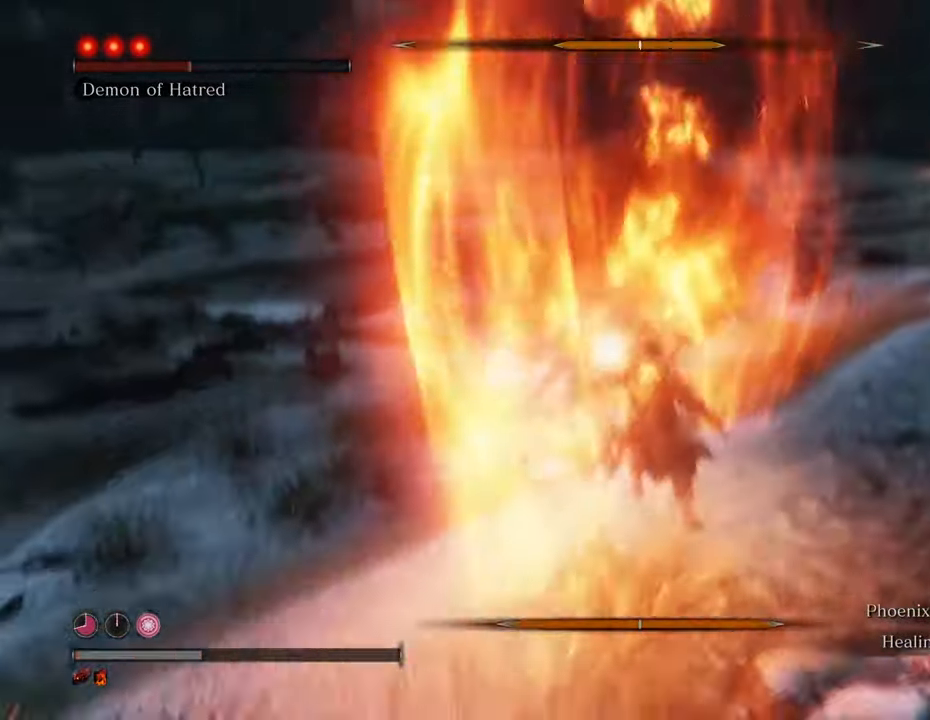
{"keys": ["a", "s"], "mouse": [], "events": []}
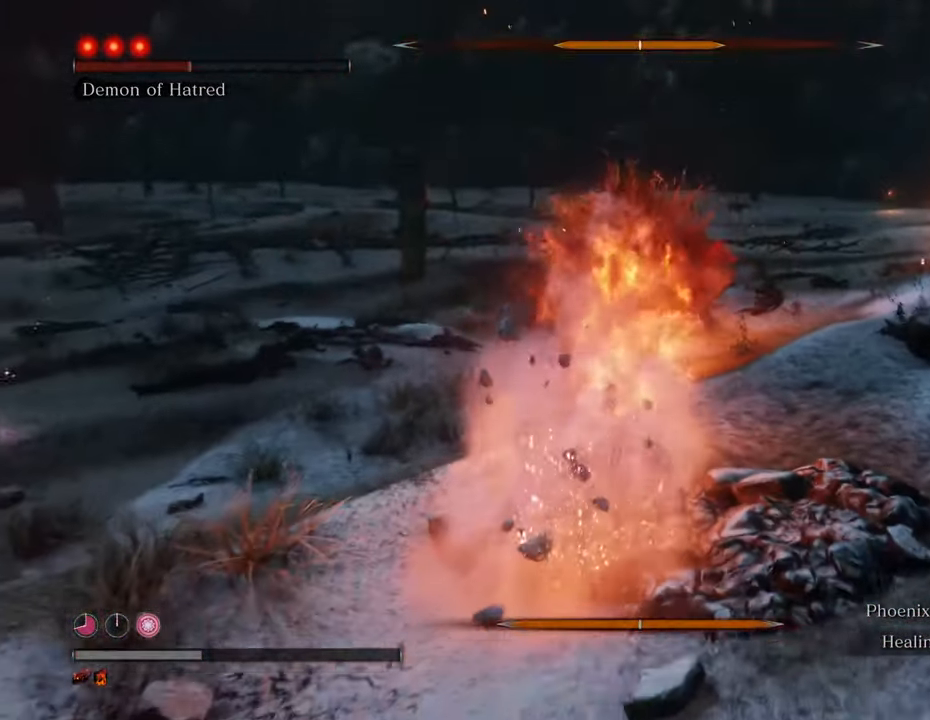
{"keys": ["a"], "mouse": [], "events": [[66, "s", "up"], [100, "shift", "down"], [383, "shift", "up"]]}
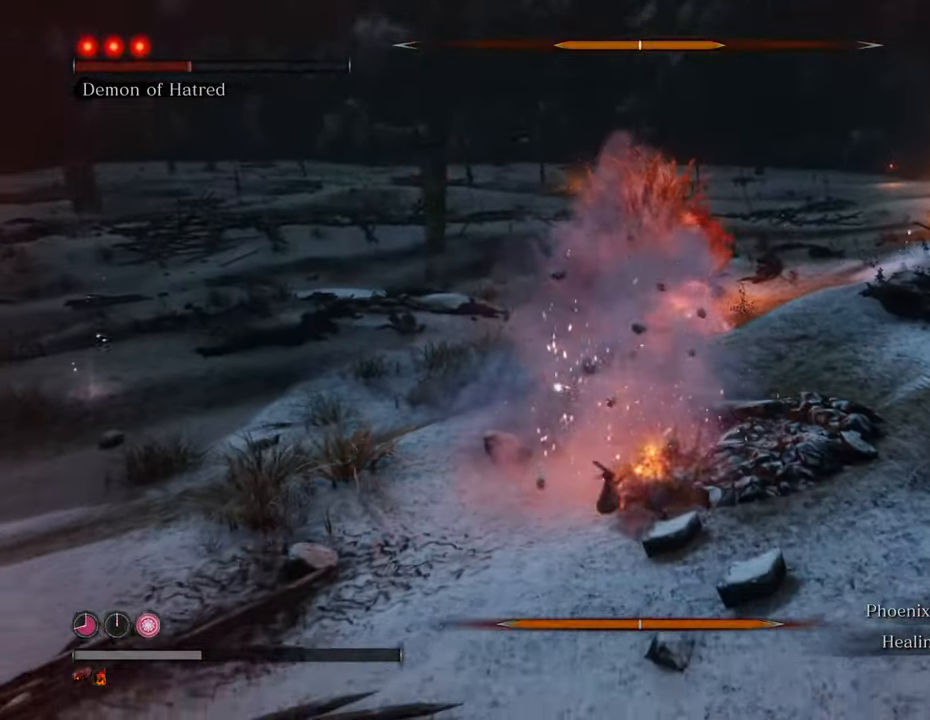
{"keys": [], "mouse": [], "events": [[66, "a", "up"]]}